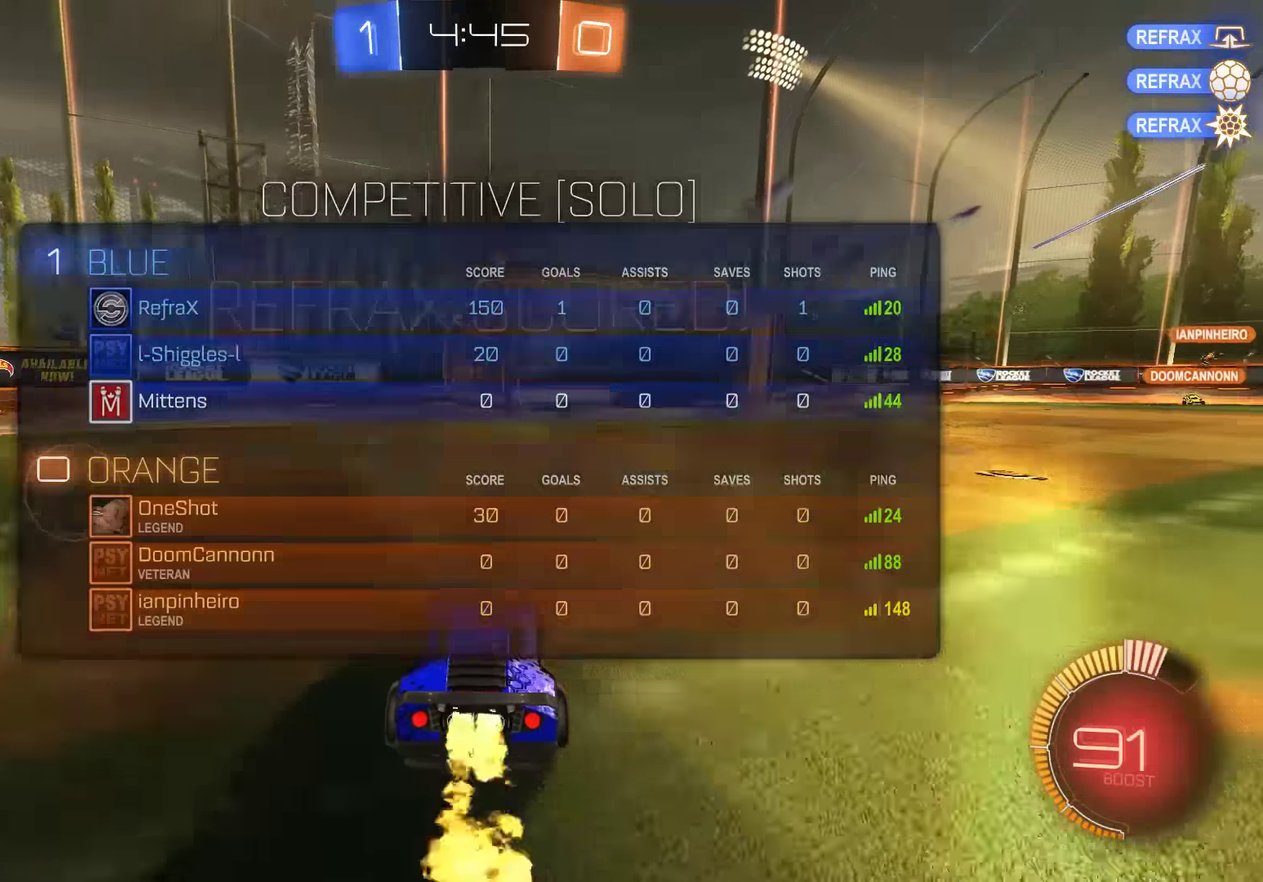
Gameplay with a controller (Xbox layout); each line is a JSON object with the inputs held at the frame after it. "events" lists button and stick changes between this image and that frame as [ms after this image, input, new state], when the widget could be followed in between. Not read: DPAD_RIGHT.
{"buttons": ["B", "L2", "R2"], "left_stick": "up-left", "right_stick": "center", "events": [[50, "X", "down"], [216, "X", "up"], [433, "L2", "down"], [433, "left_stick", "up"], [483, "left_stick", "up-left"]]}
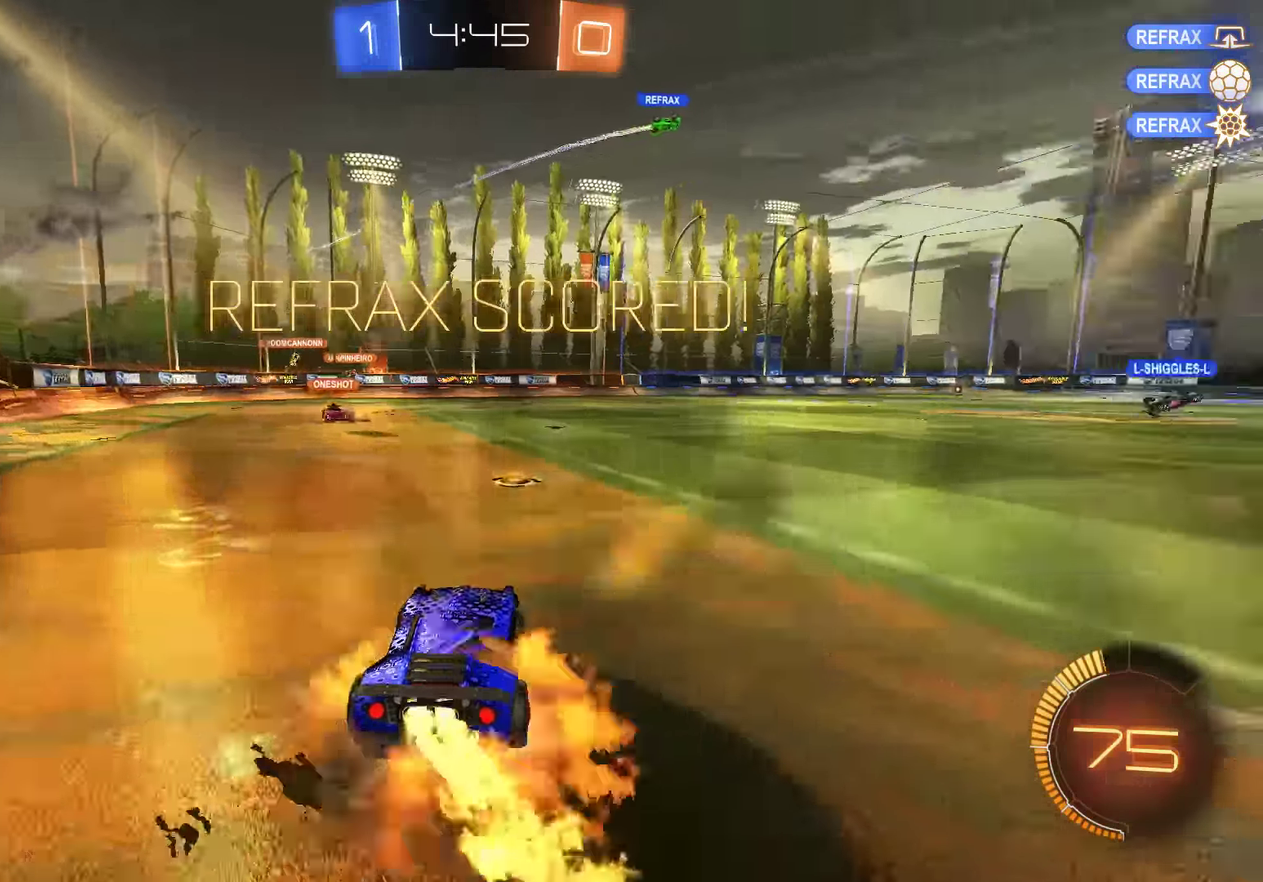
{"buttons": ["B", "L2", "R2"], "left_stick": "left", "right_stick": "center", "events": [[66, "A", "down"], [233, "A", "up"], [300, "left_stick", "center"], [450, "left_stick", "left"]]}
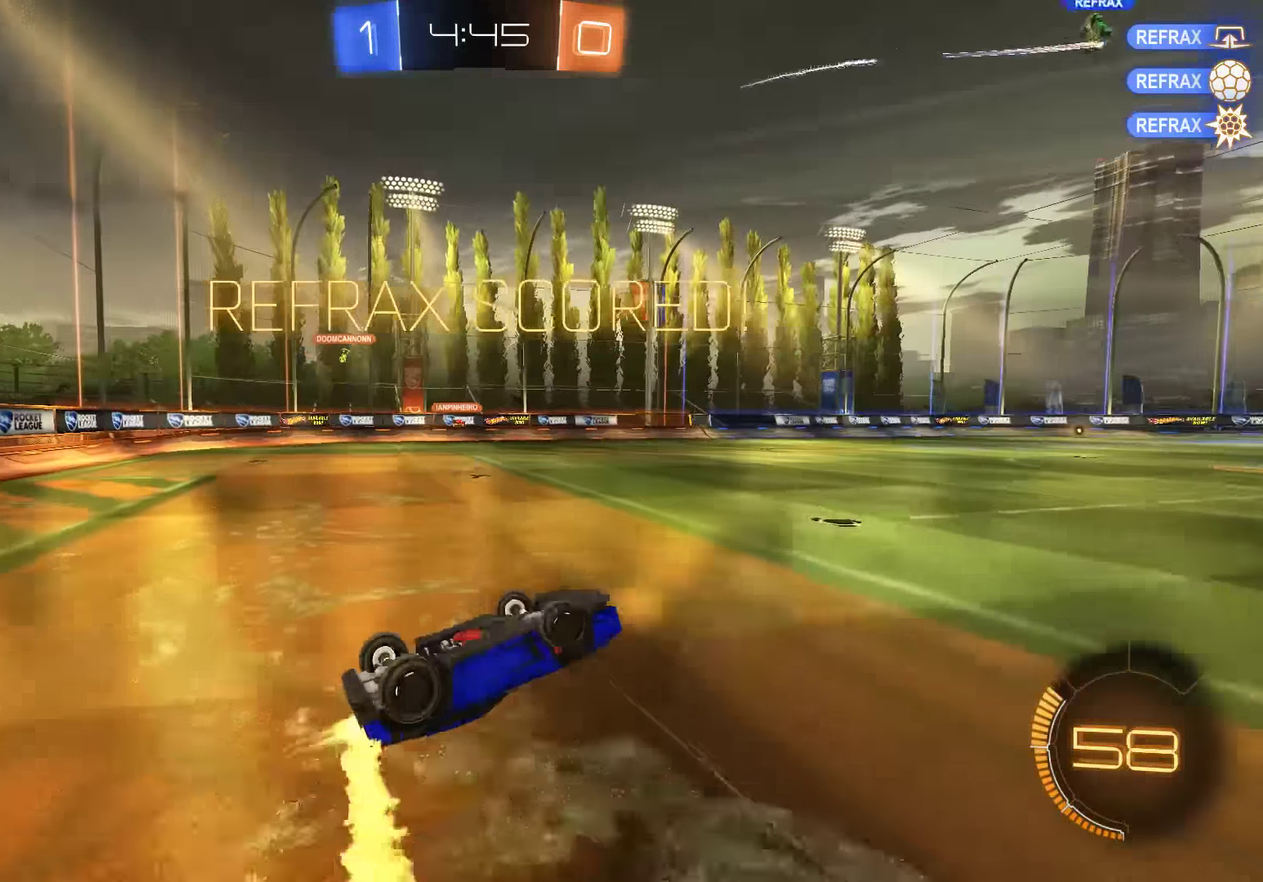
{"buttons": ["B"], "left_stick": "right", "right_stick": "center", "events": [[33, "R2", "up"], [166, "left_stick", "center"], [200, "L2", "up"], [466, "left_stick", "right"]]}
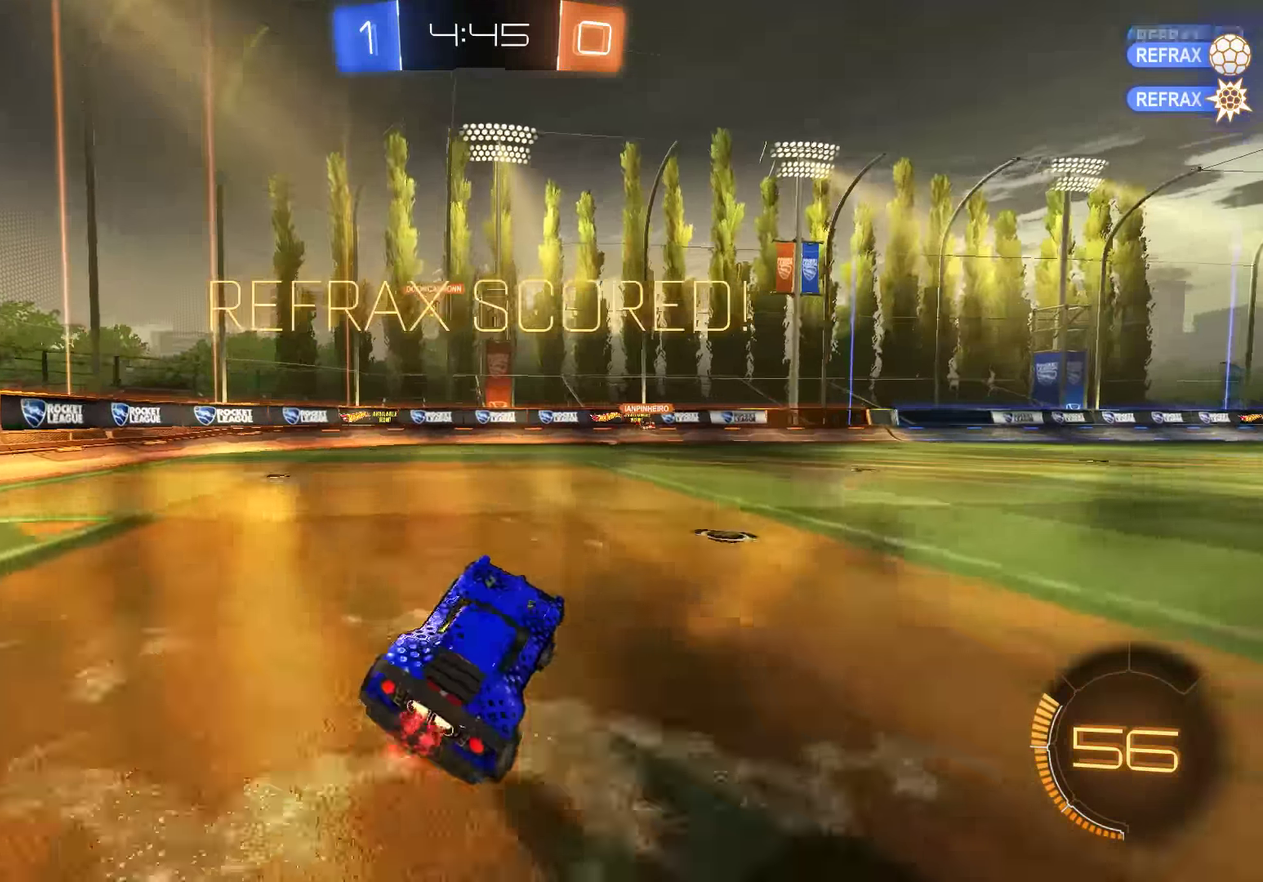
{"buttons": ["B", "R2"], "left_stick": "up-right", "right_stick": "center"}
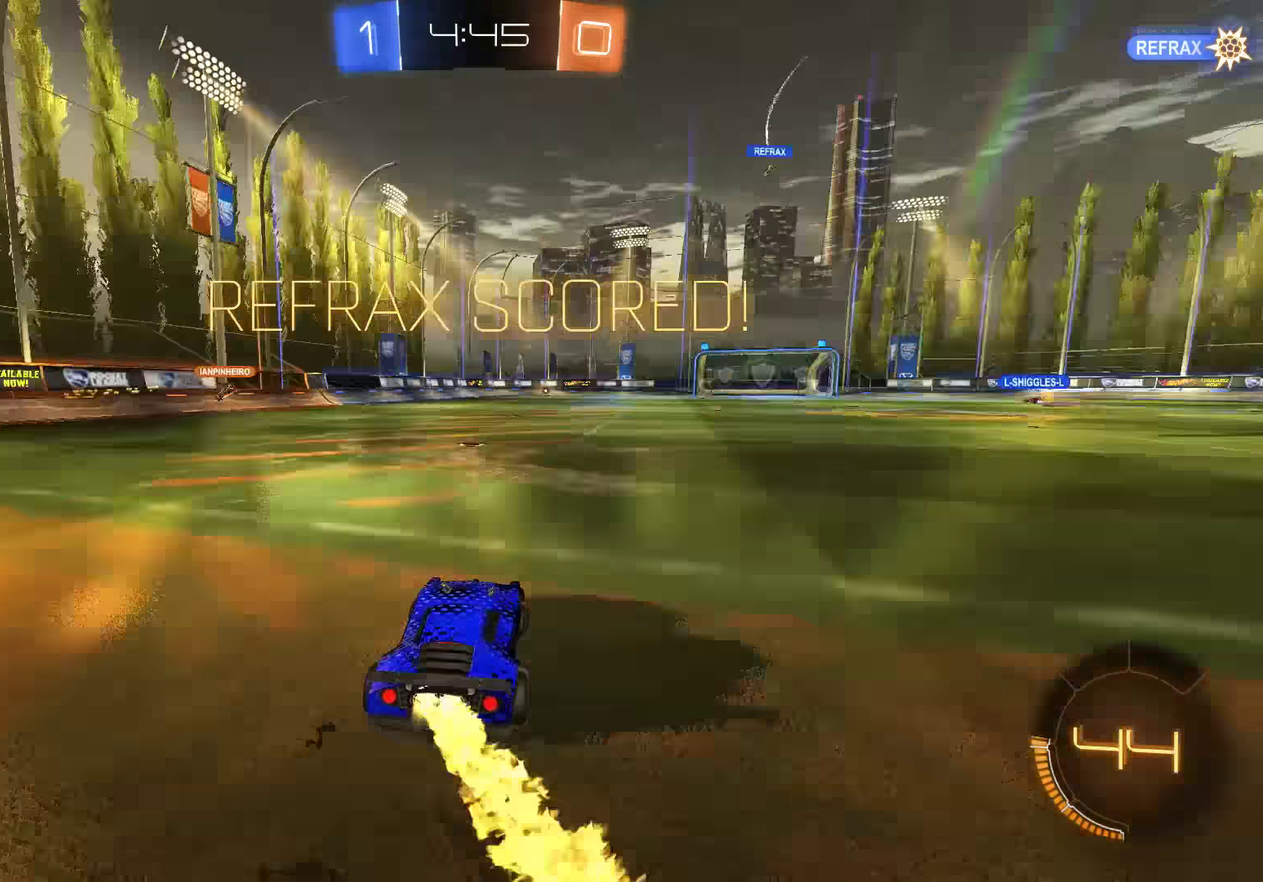
{"buttons": ["A"], "left_stick": "center", "right_stick": "center"}
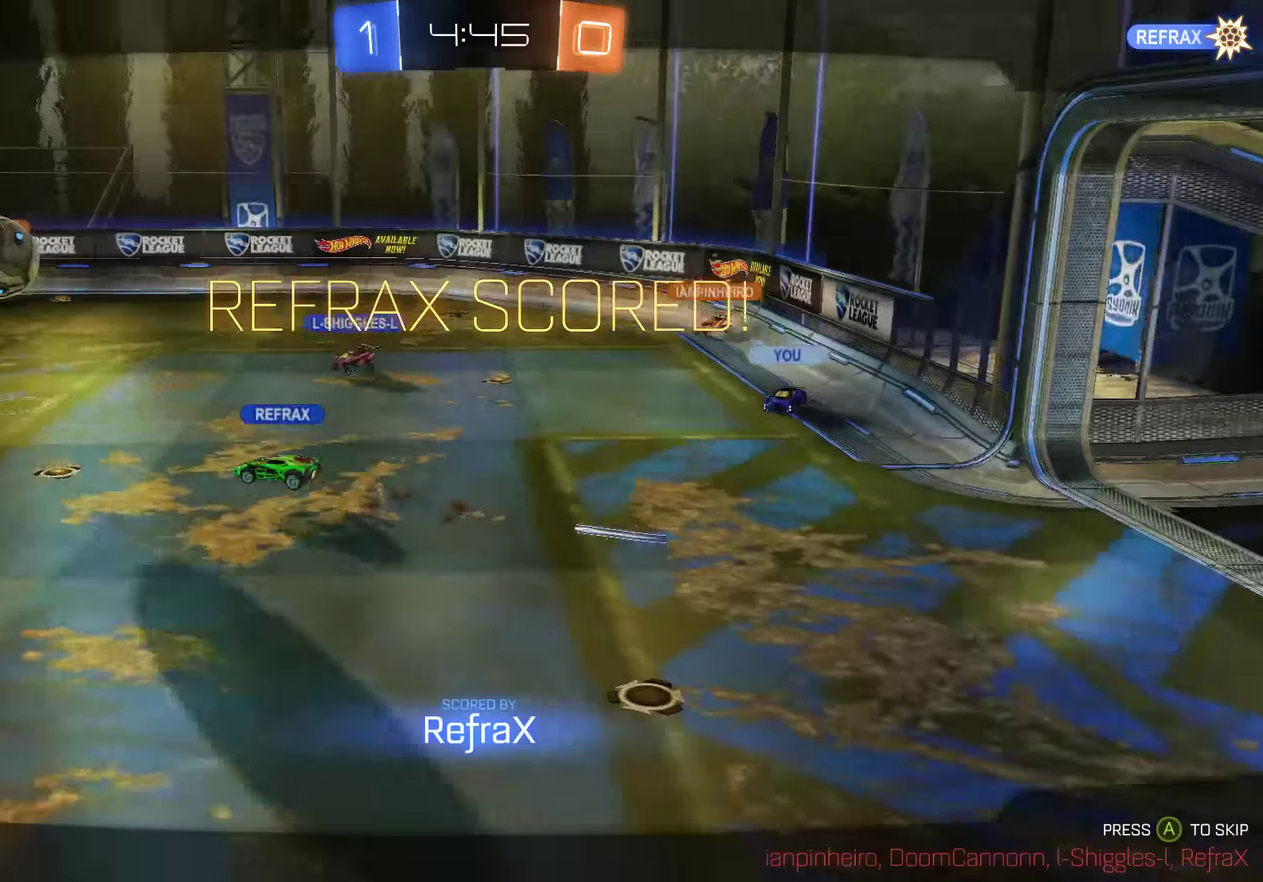
{"buttons": ["A"], "left_stick": "center", "right_stick": "center", "events": [[83, "A", "up"], [150, "A", "down"], [216, "A", "up"], [283, "A", "down"], [383, "A", "up"], [450, "A", "down"]]}
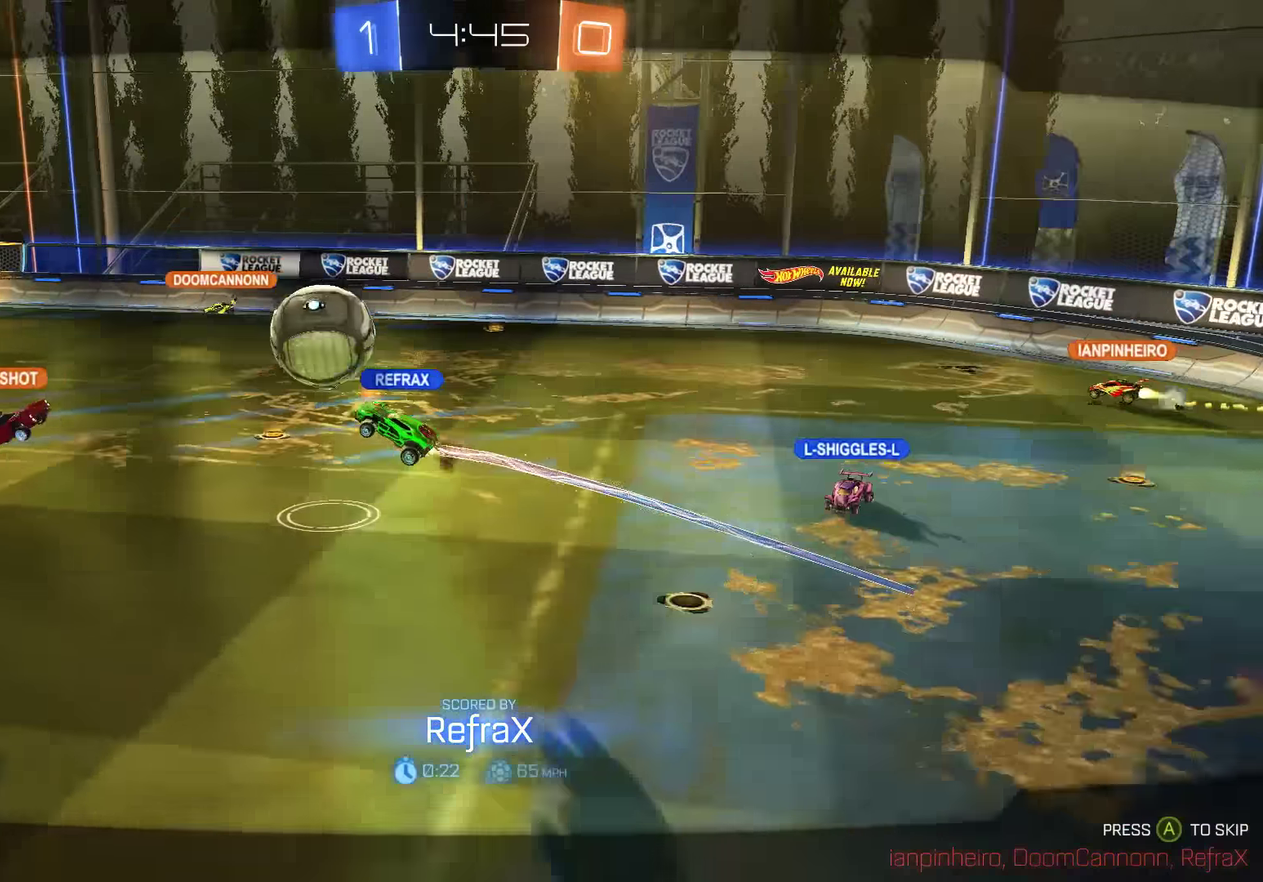
{"buttons": [], "left_stick": "center", "right_stick": "center", "events": [[83, "A", "up"]]}
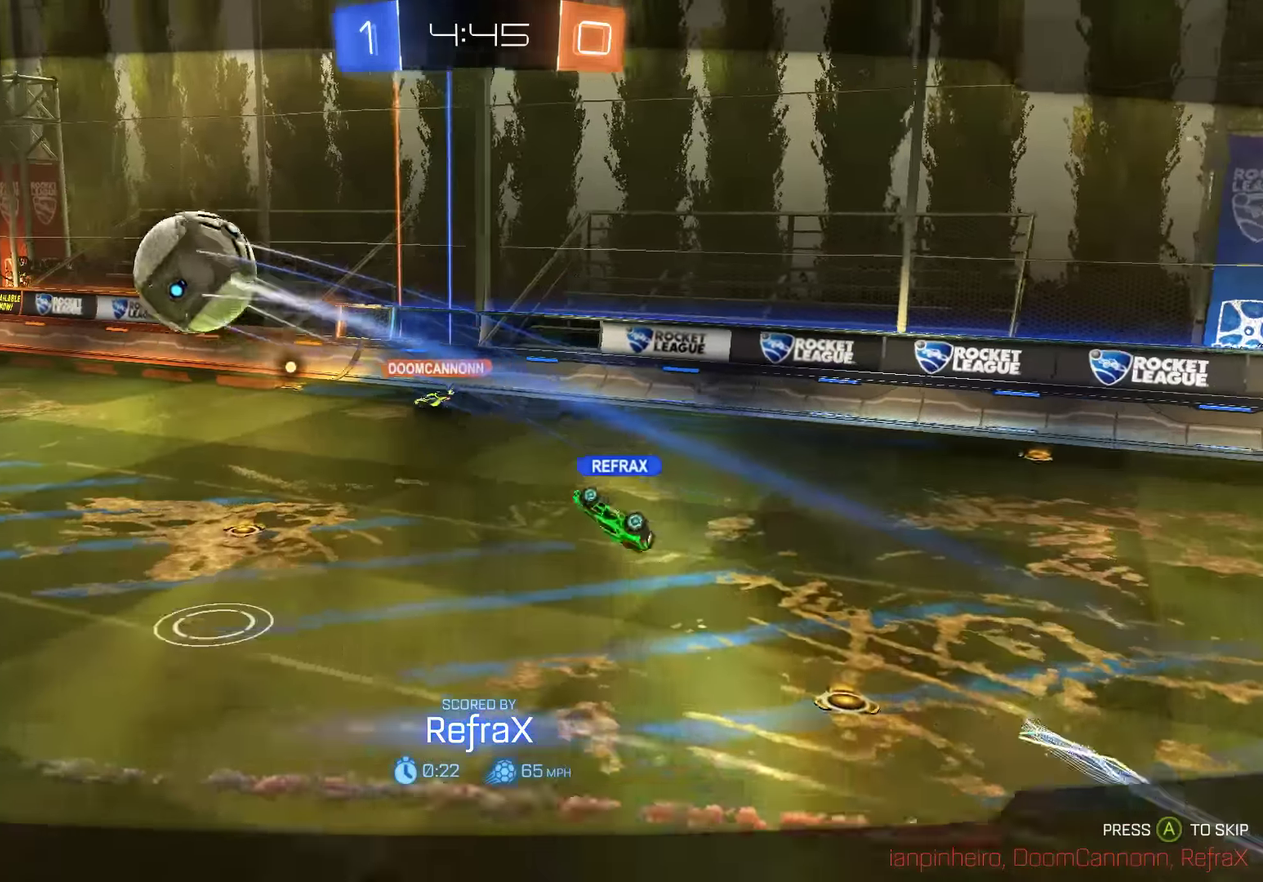
{"buttons": [], "left_stick": "center", "right_stick": "center", "events": []}
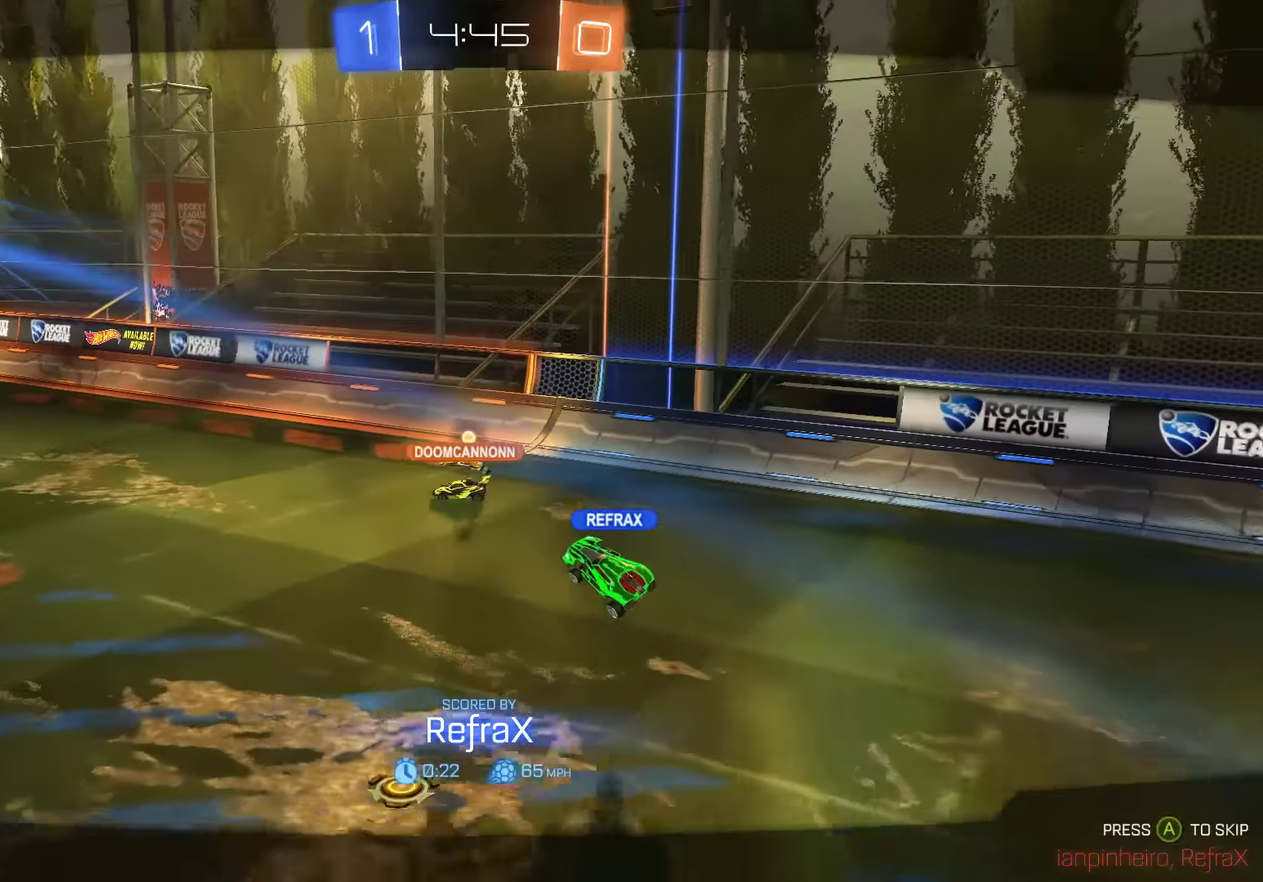
{"buttons": [], "left_stick": "center", "right_stick": "center", "events": []}
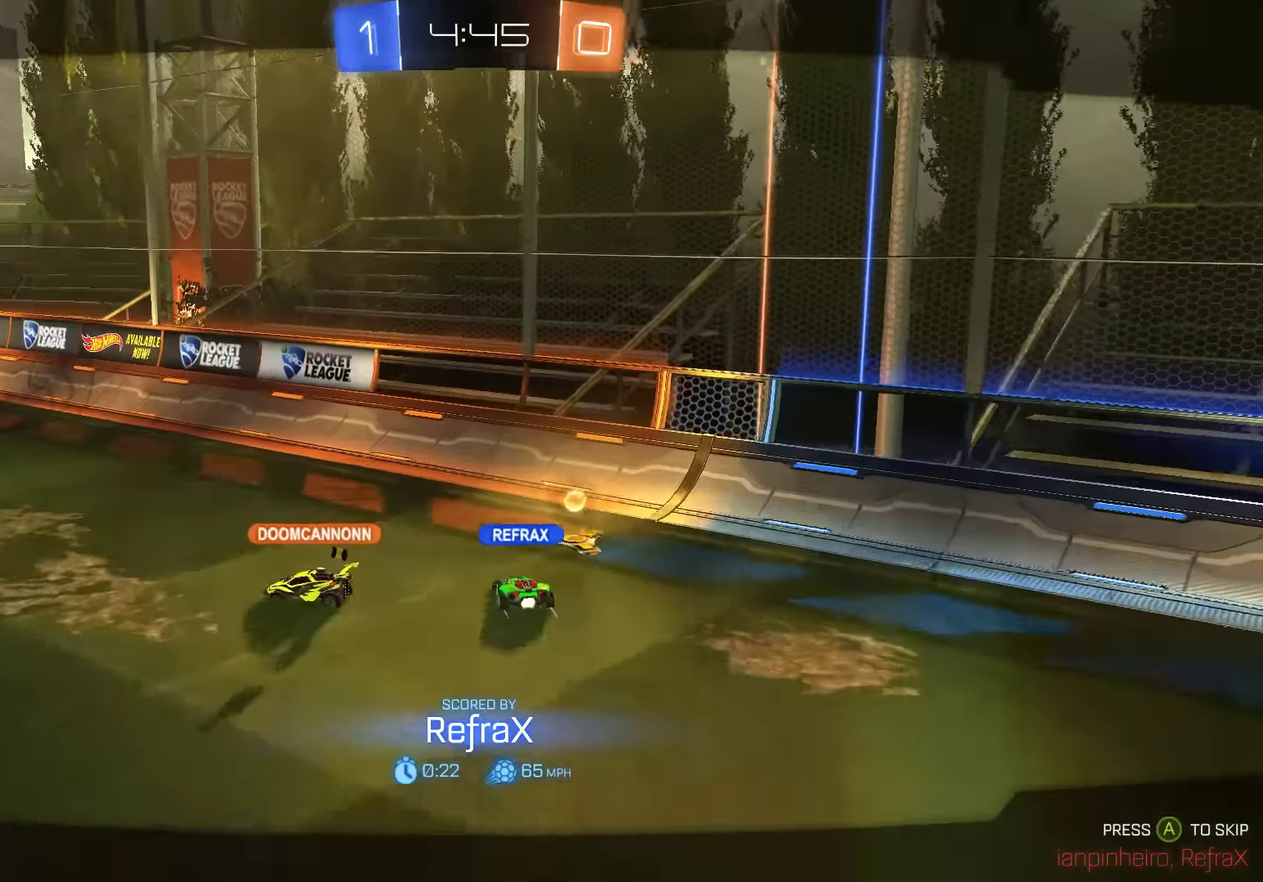
{"buttons": [], "left_stick": "center", "right_stick": "center", "events": []}
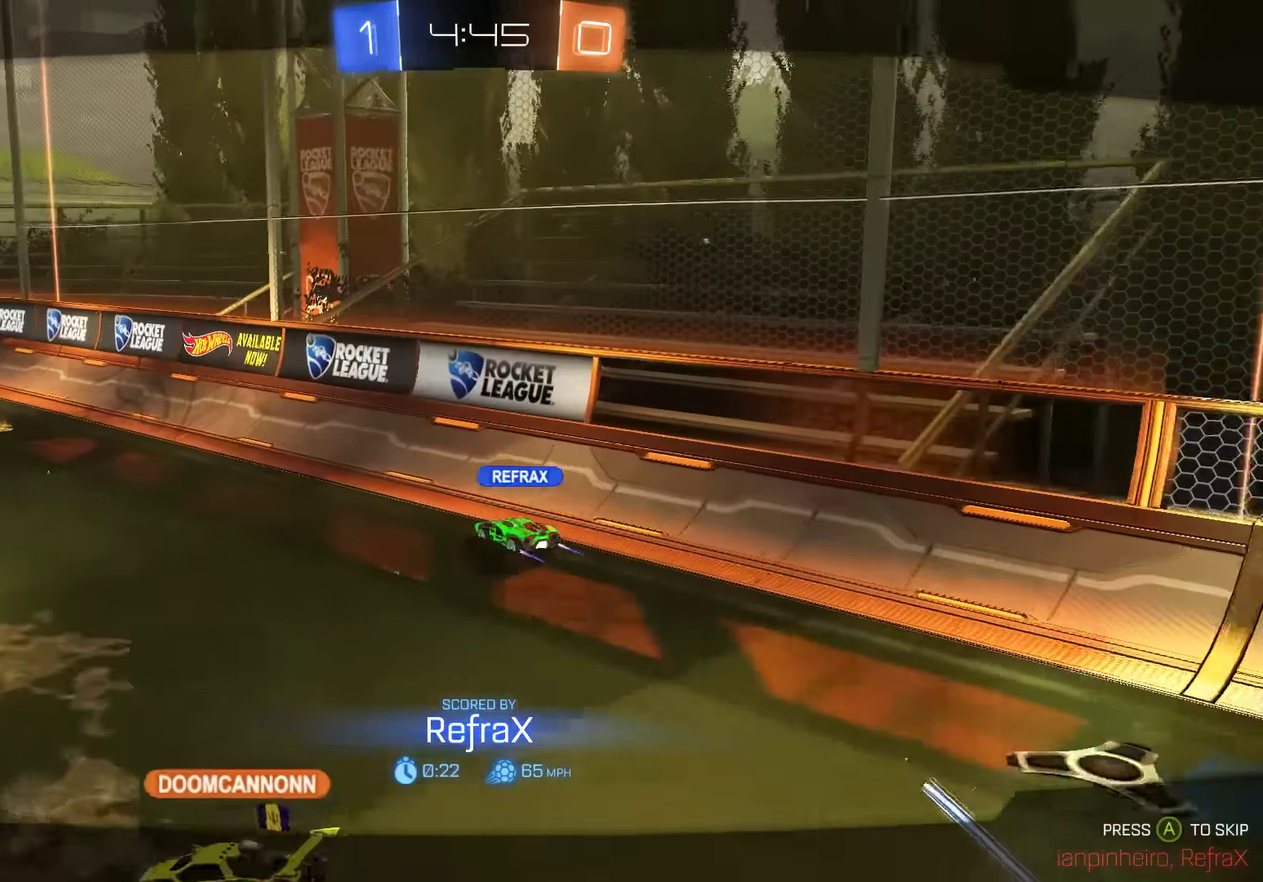
{"buttons": [], "left_stick": "center", "right_stick": "center", "events": []}
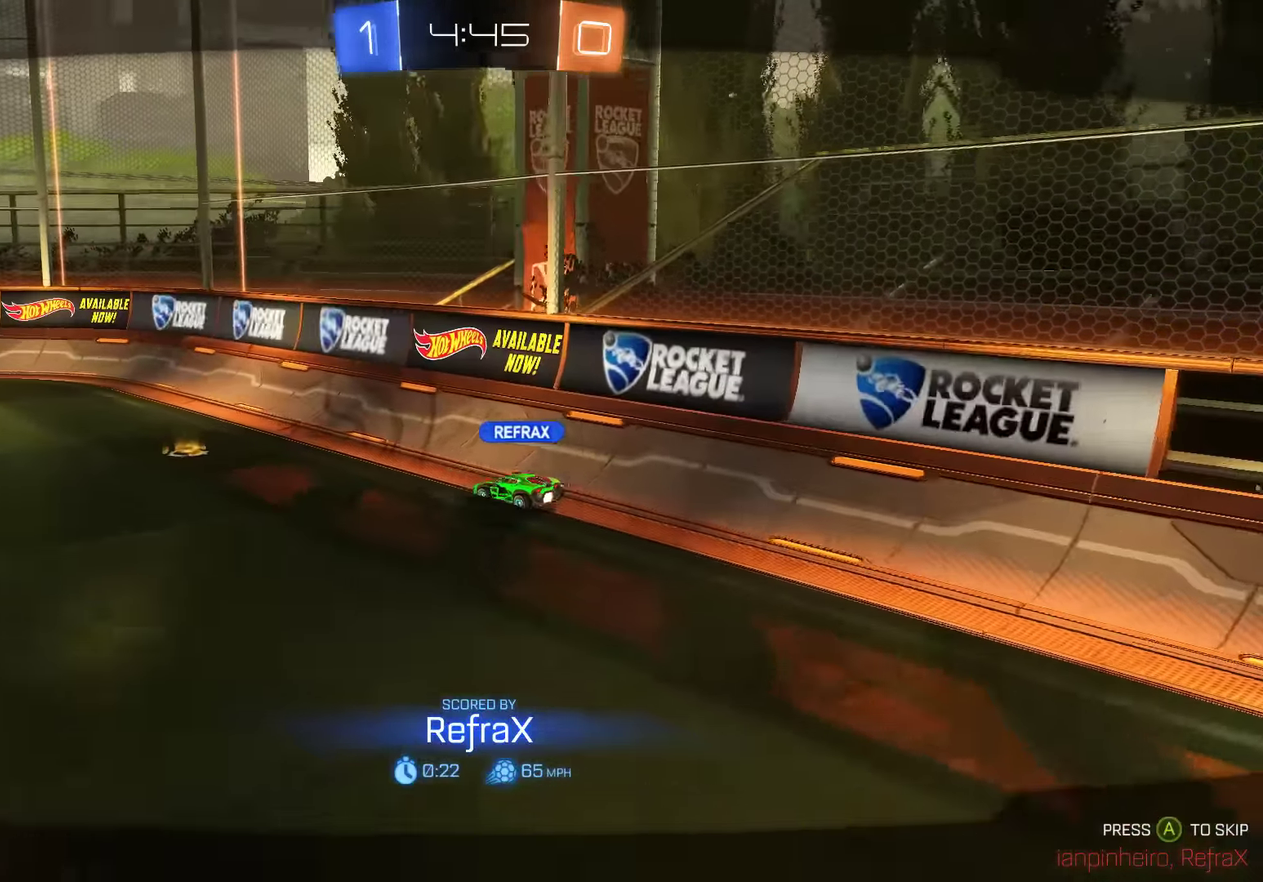
{"buttons": [], "left_stick": "center", "right_stick": "center", "events": []}
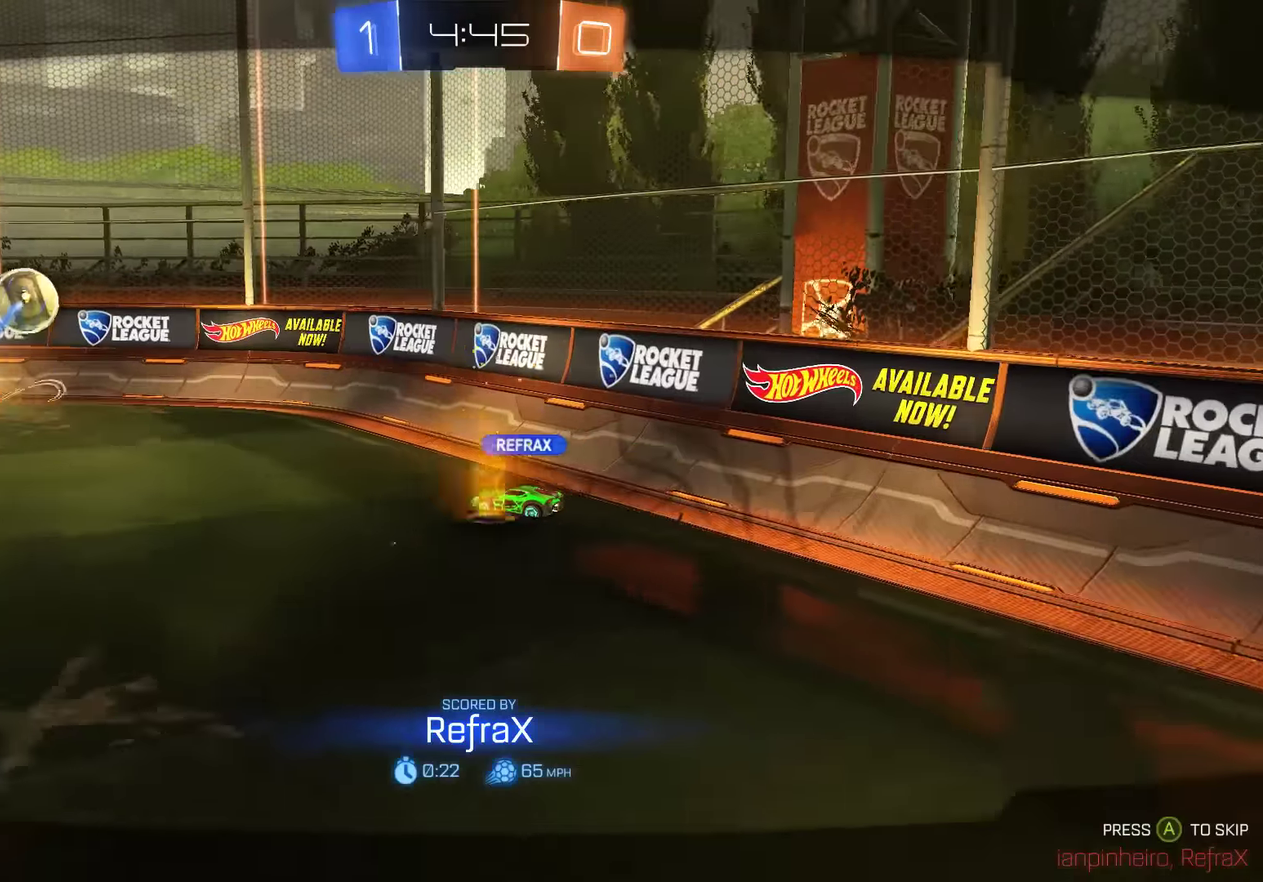
{"buttons": [], "left_stick": "center", "right_stick": "center", "events": []}
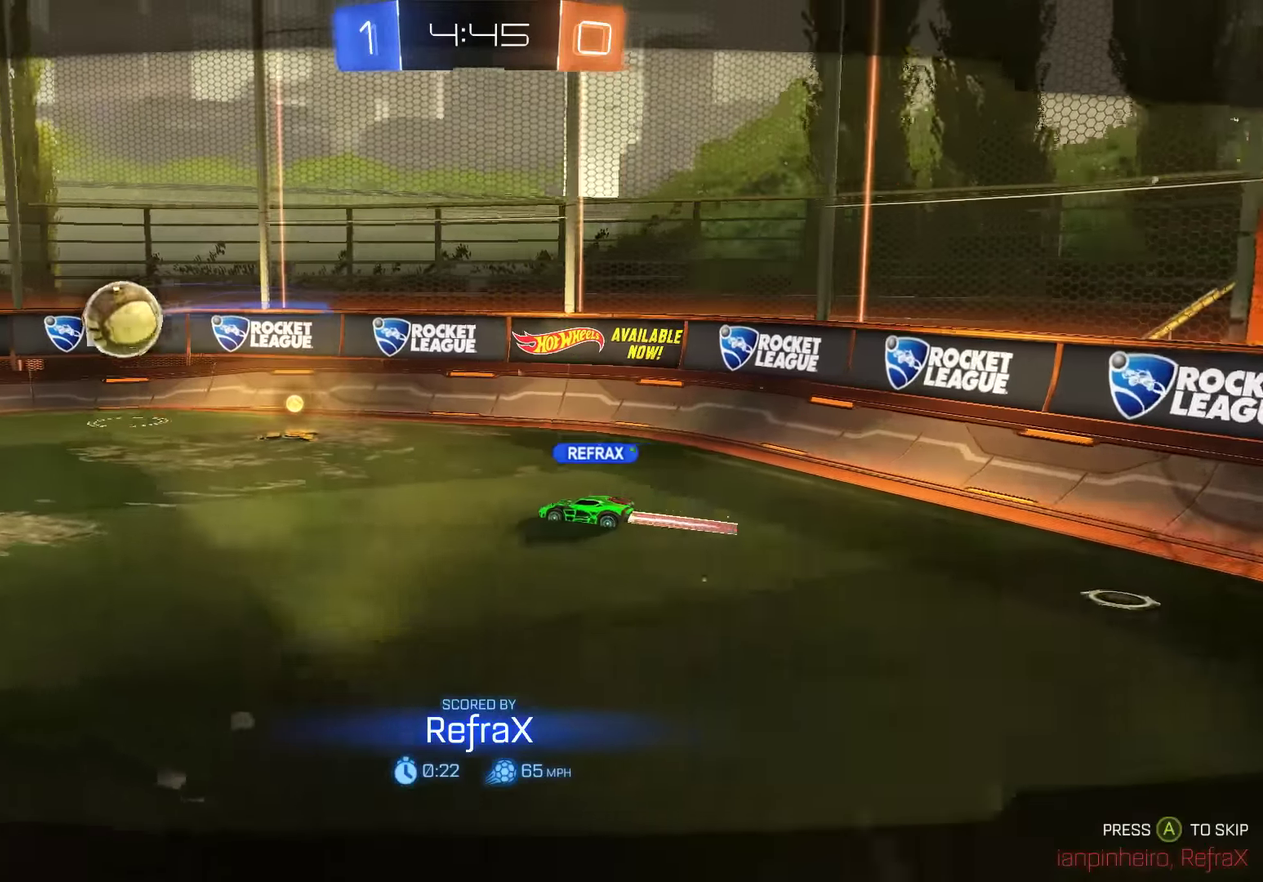
{"buttons": [], "left_stick": "center", "right_stick": "center", "events": []}
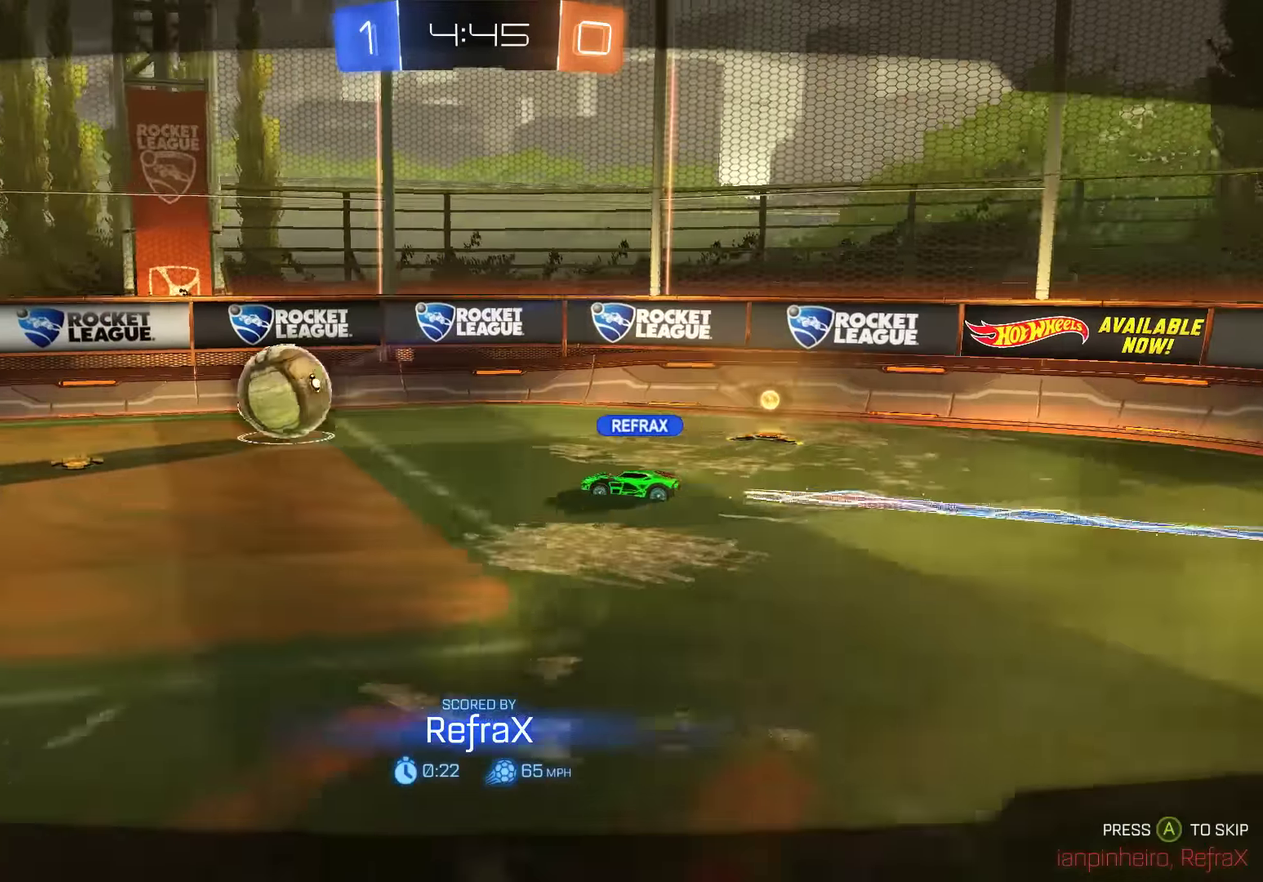
{"buttons": [], "left_stick": "center", "right_stick": "center", "events": []}
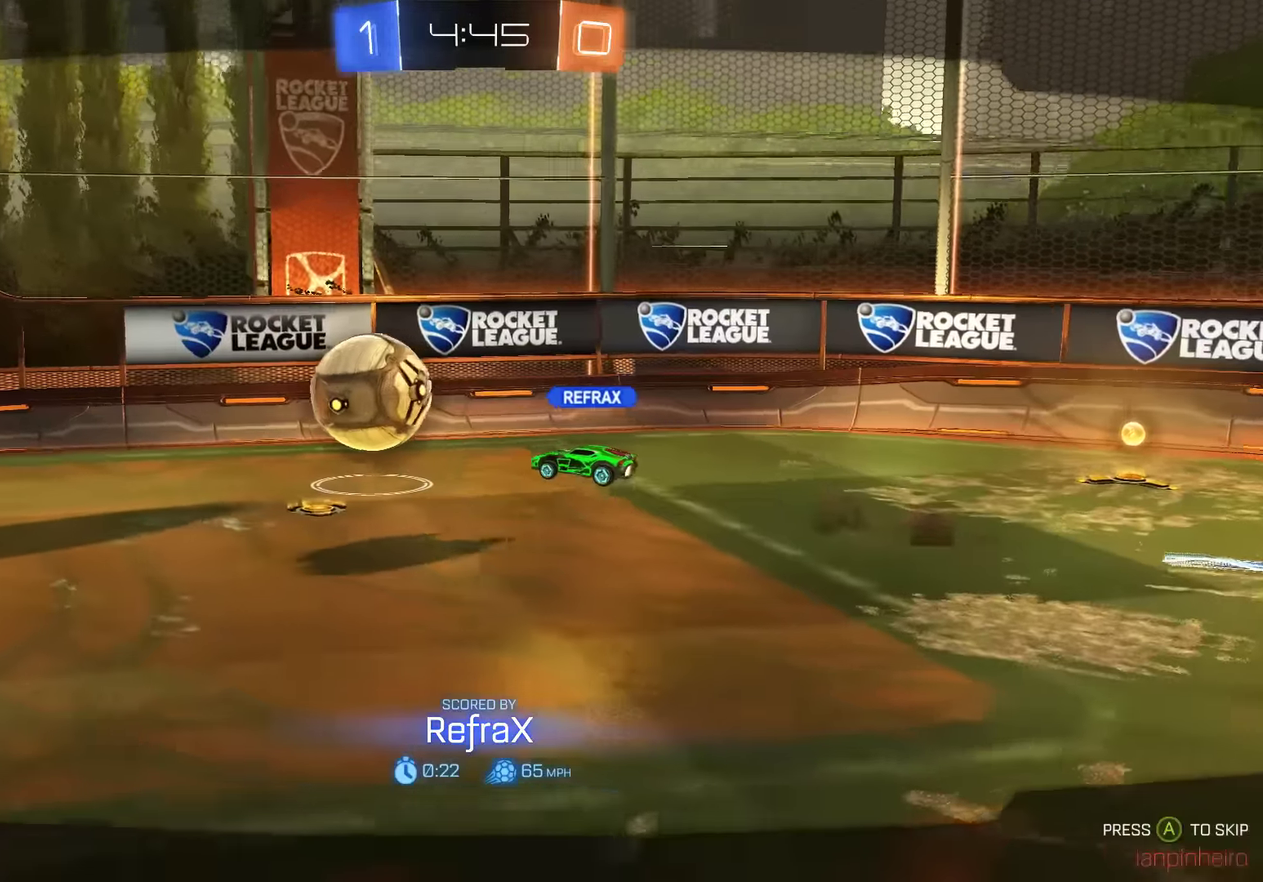
{"buttons": [], "left_stick": "center", "right_stick": "center", "events": []}
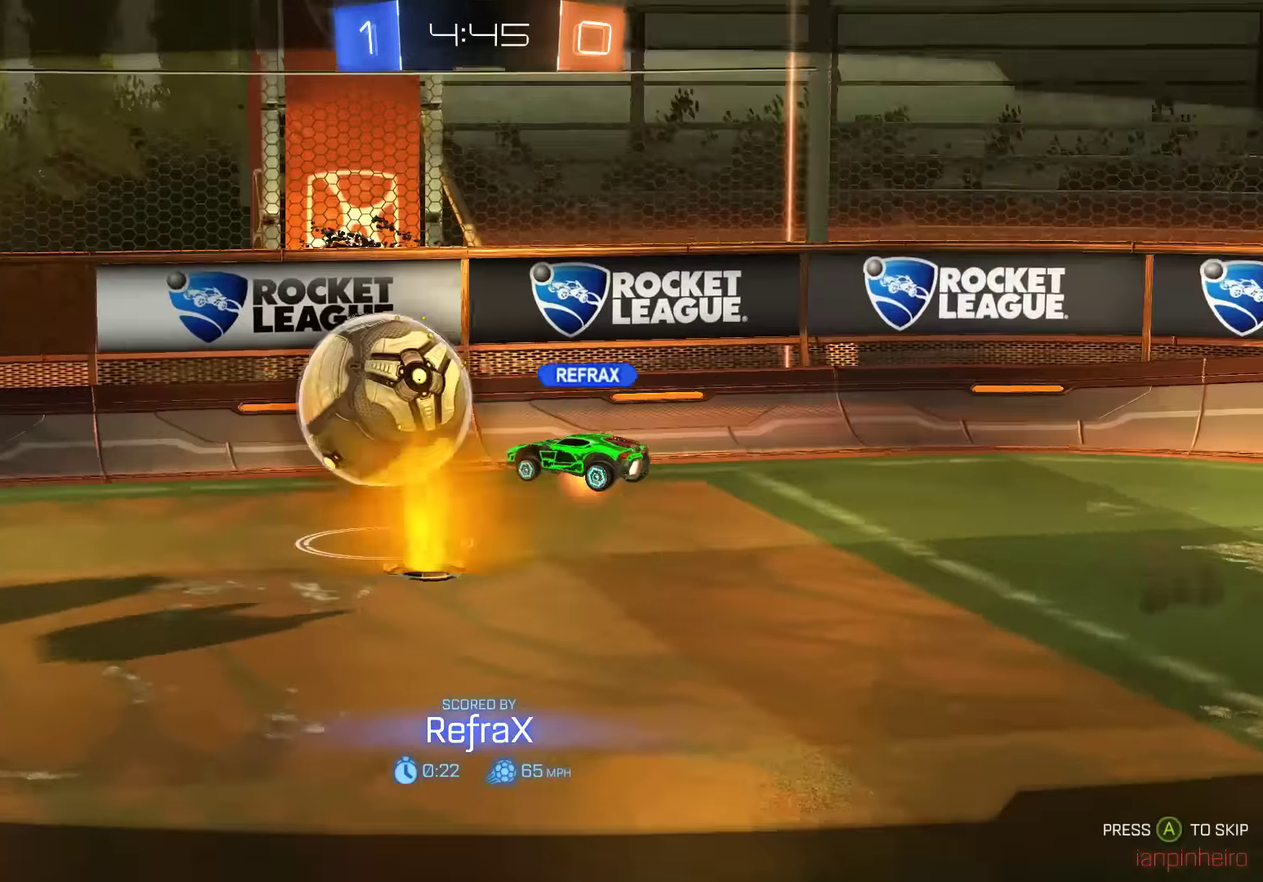
{"buttons": [], "left_stick": "center", "right_stick": "center", "events": []}
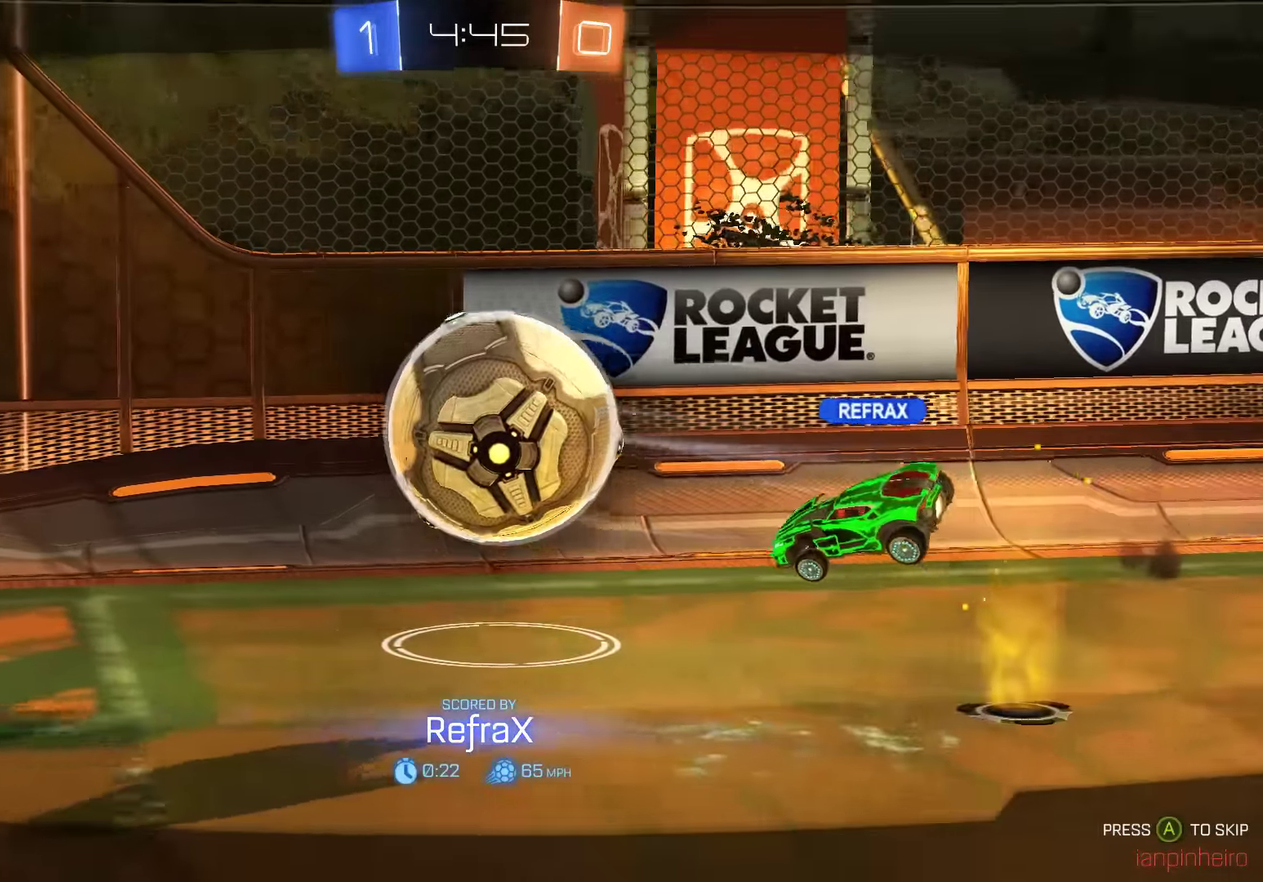
{"buttons": ["L1"], "left_stick": "center", "right_stick": "center", "events": [[350, "L1", "down"]]}
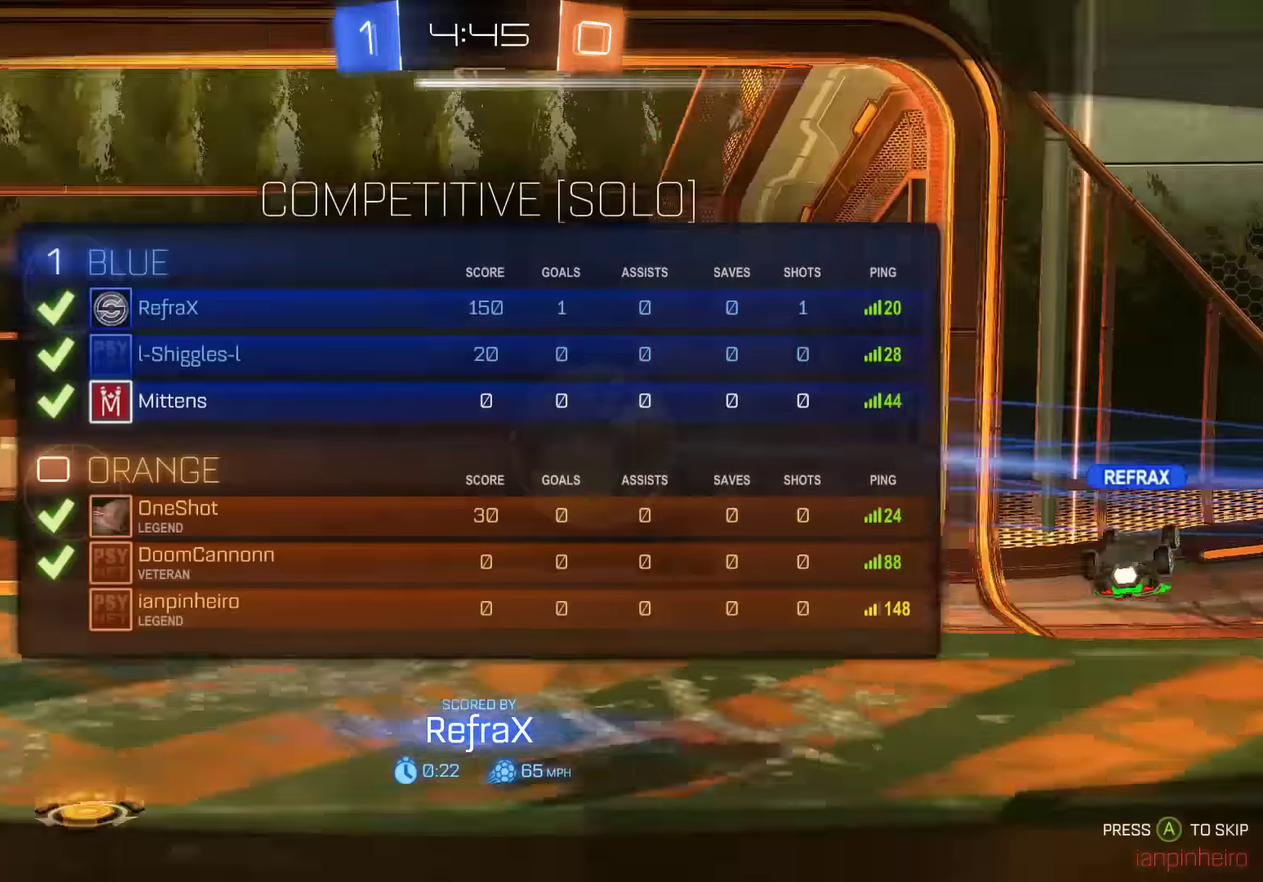
{"buttons": ["L1"], "left_stick": "center", "right_stick": "center", "events": []}
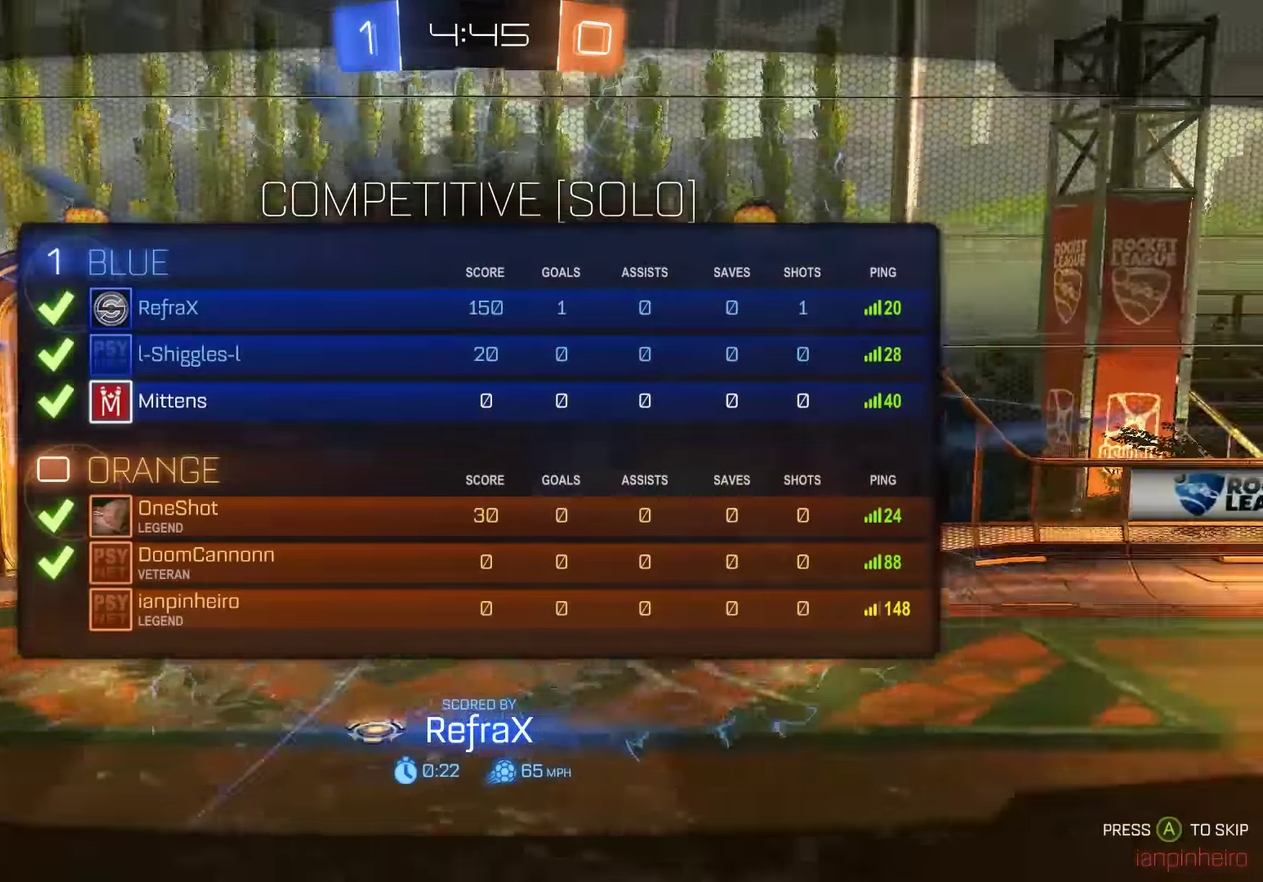
{"buttons": [], "left_stick": "center", "right_stick": "center", "events": [[349, "L1", "up"]]}
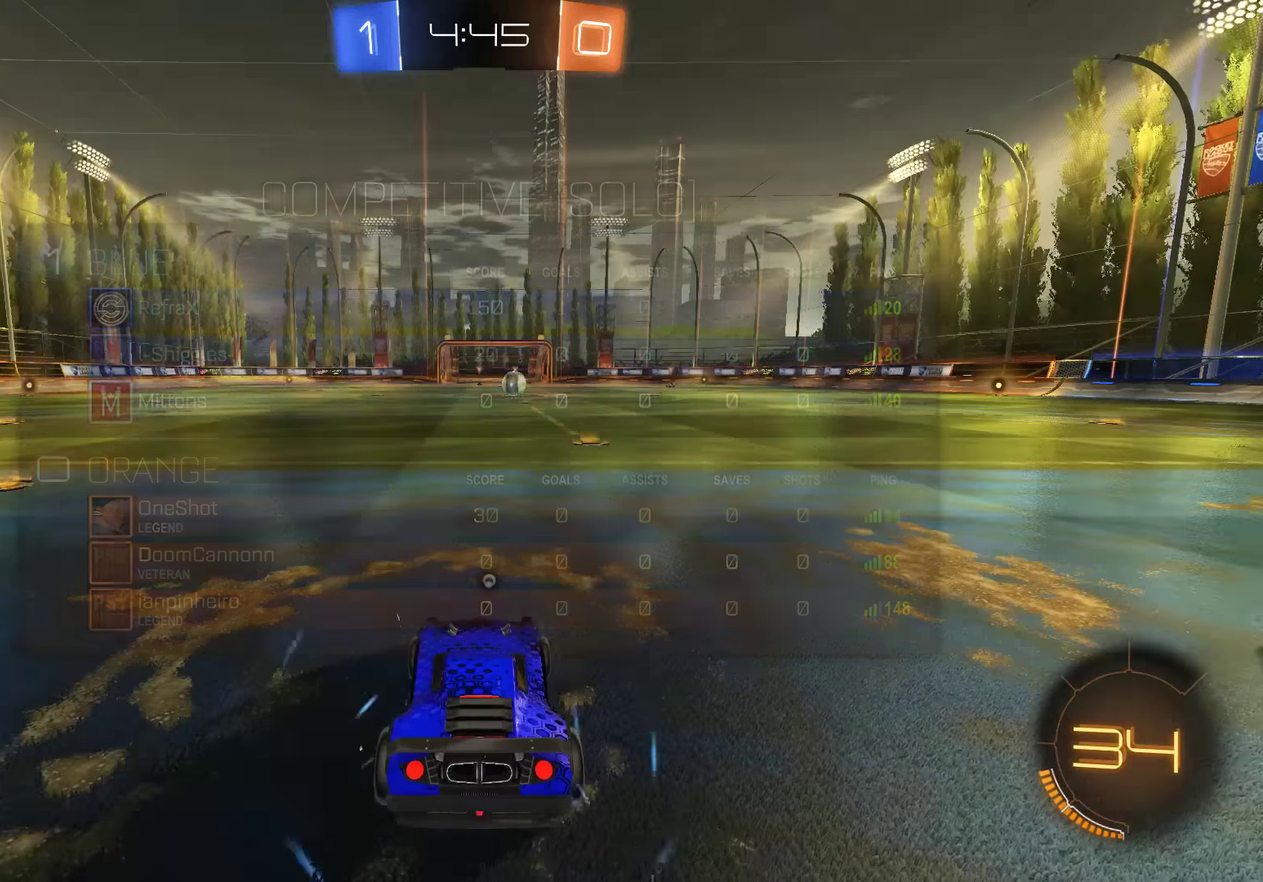
{"buttons": ["B", "R2"], "left_stick": "center", "right_stick": "center", "events": [[183, "B", "down"], [233, "R2", "down"], [267, "Y", "down"], [333, "Y", "up"], [400, "Y", "down"], [500, "Y", "up"]]}
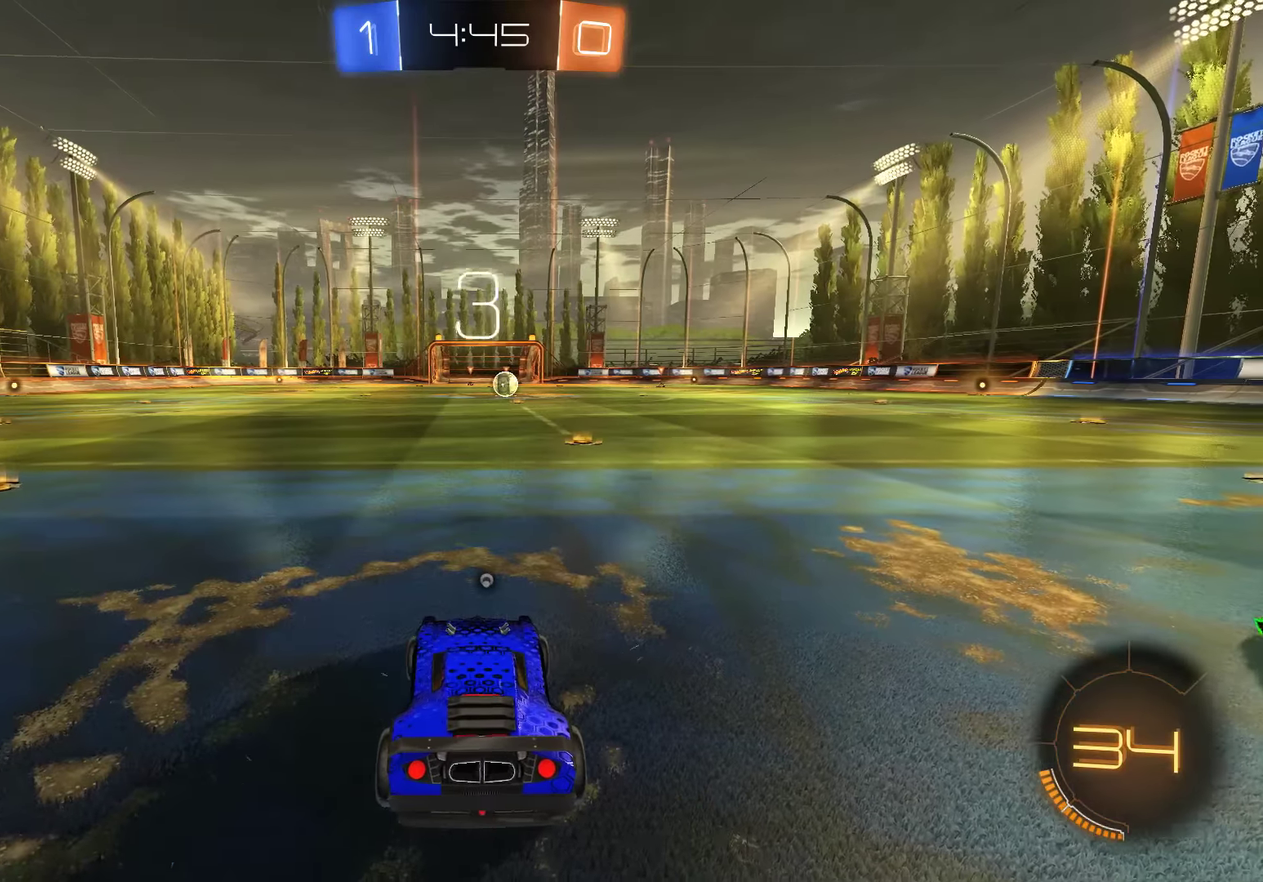
{"buttons": ["B"], "left_stick": "center", "right_stick": "right", "events": [[133, "right_stick", "right"], [500, "R2", "up"]]}
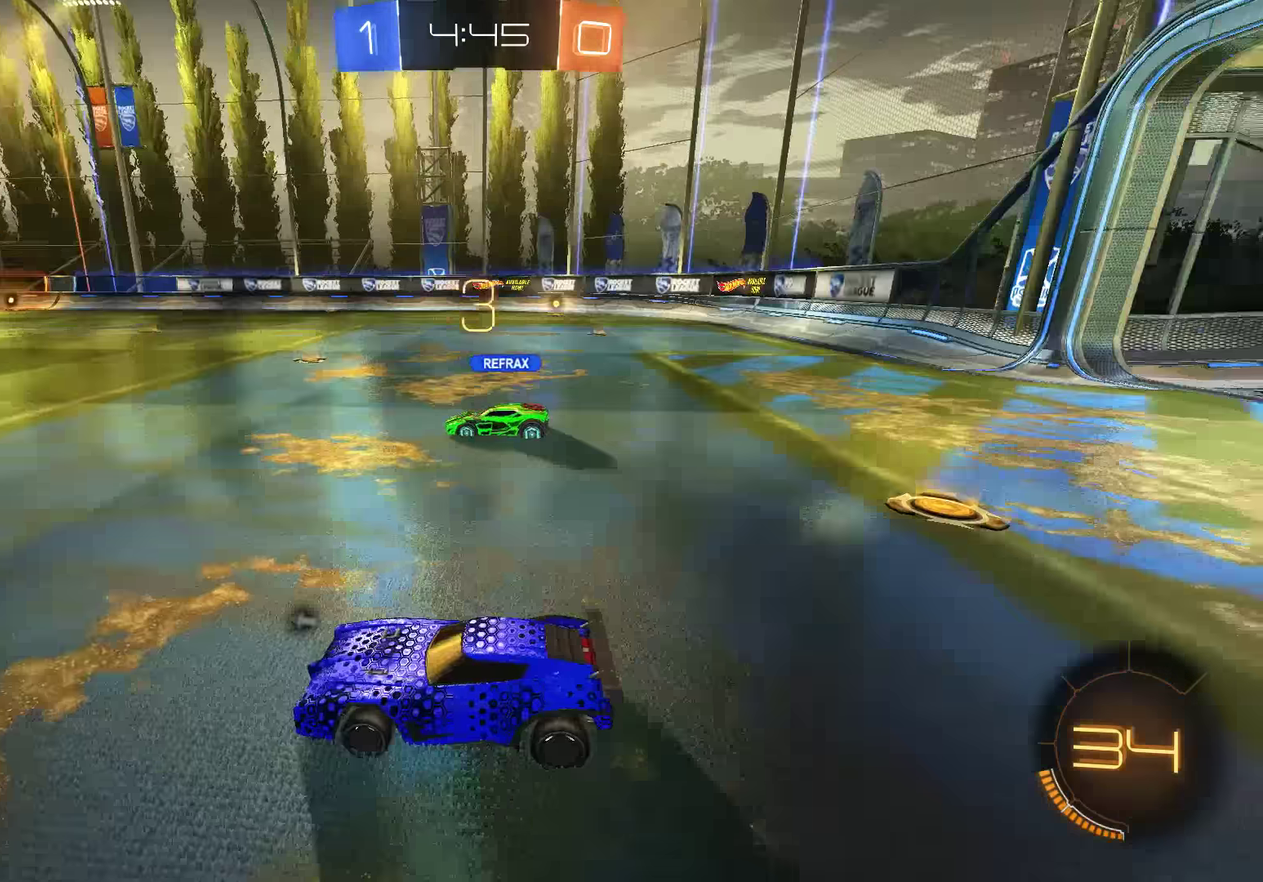
{"buttons": ["B"], "left_stick": "right", "right_stick": "center", "events": [[67, "right_stick", "center"], [167, "left_stick", "right"]]}
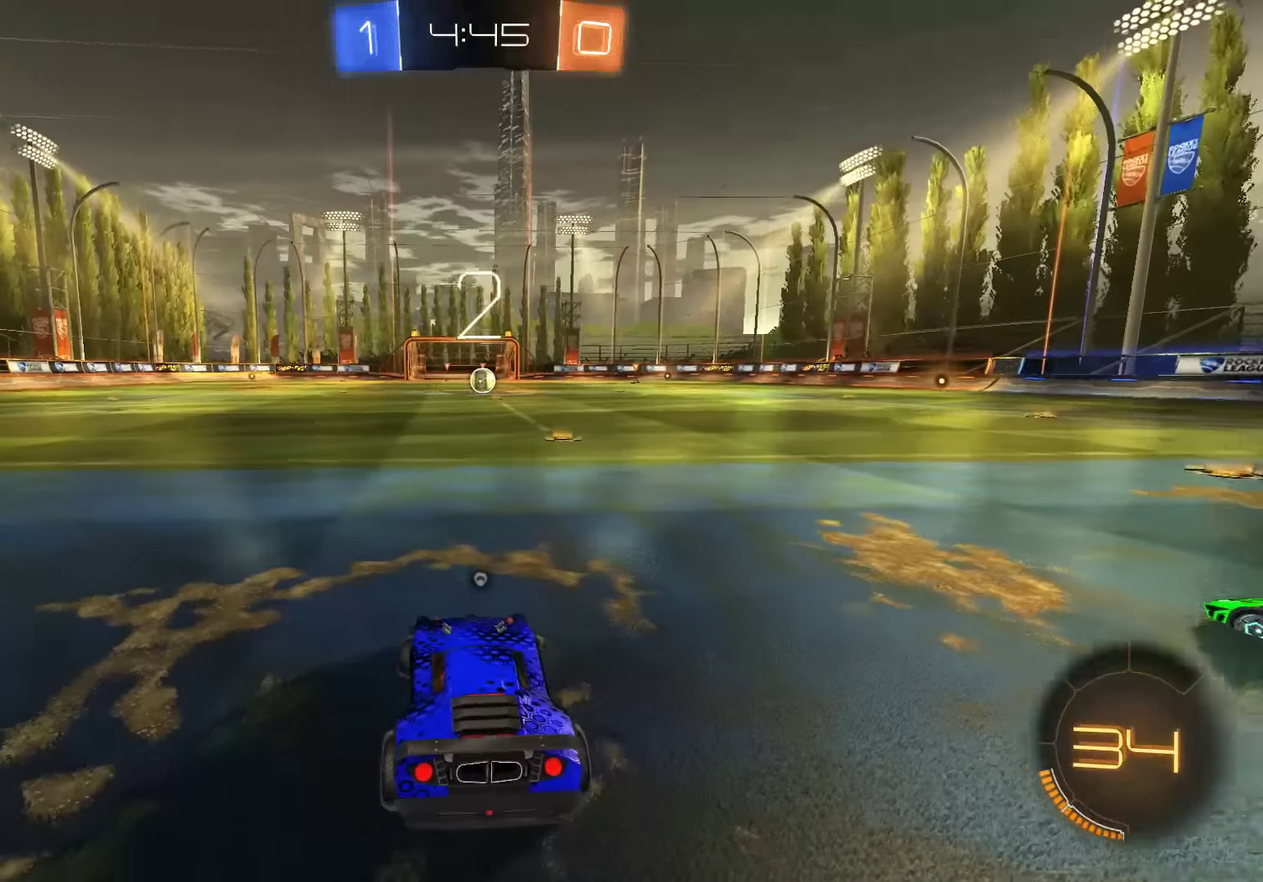
{"buttons": ["B"], "left_stick": "right", "right_stick": "right", "events": [[133, "right_stick", "right"]]}
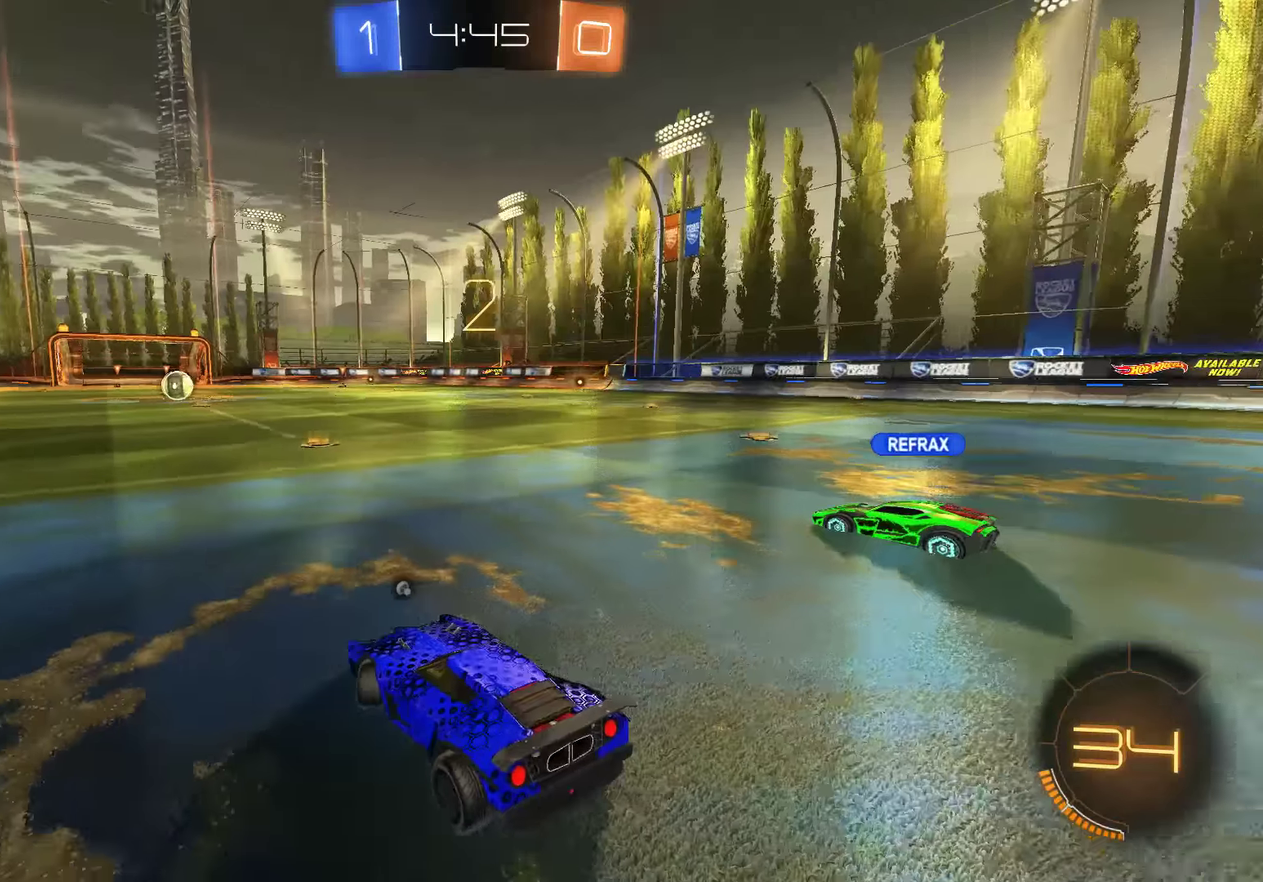
{"buttons": ["B"], "left_stick": "right", "right_stick": "center", "events": [[367, "right_stick", "center"]]}
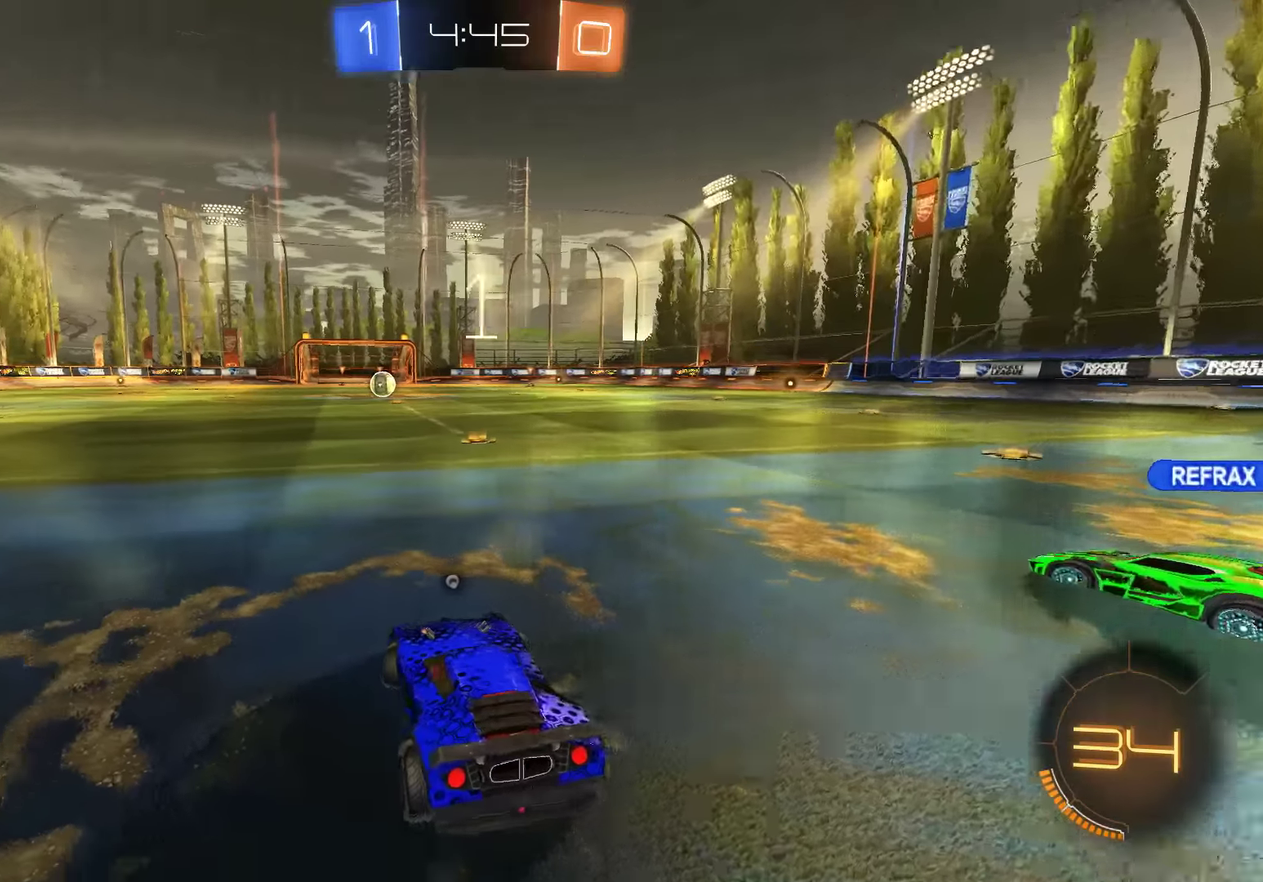
{"buttons": ["B"], "left_stick": "center", "right_stick": "center", "events": [[117, "left_stick", "center"]]}
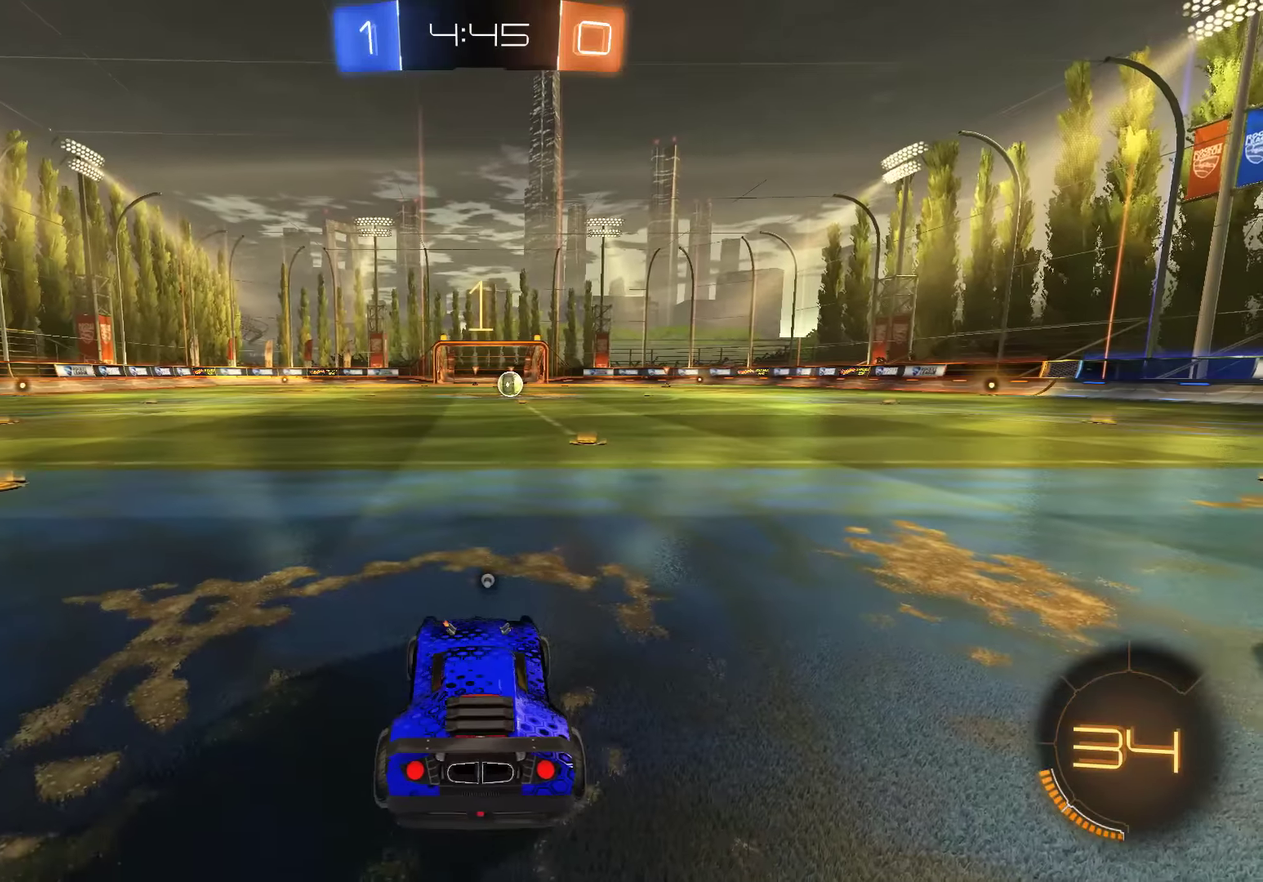
{"buttons": ["B", "R2"], "left_stick": "up-right", "right_stick": "center", "events": [[217, "R2", "down"], [383, "left_stick", "up-right"]]}